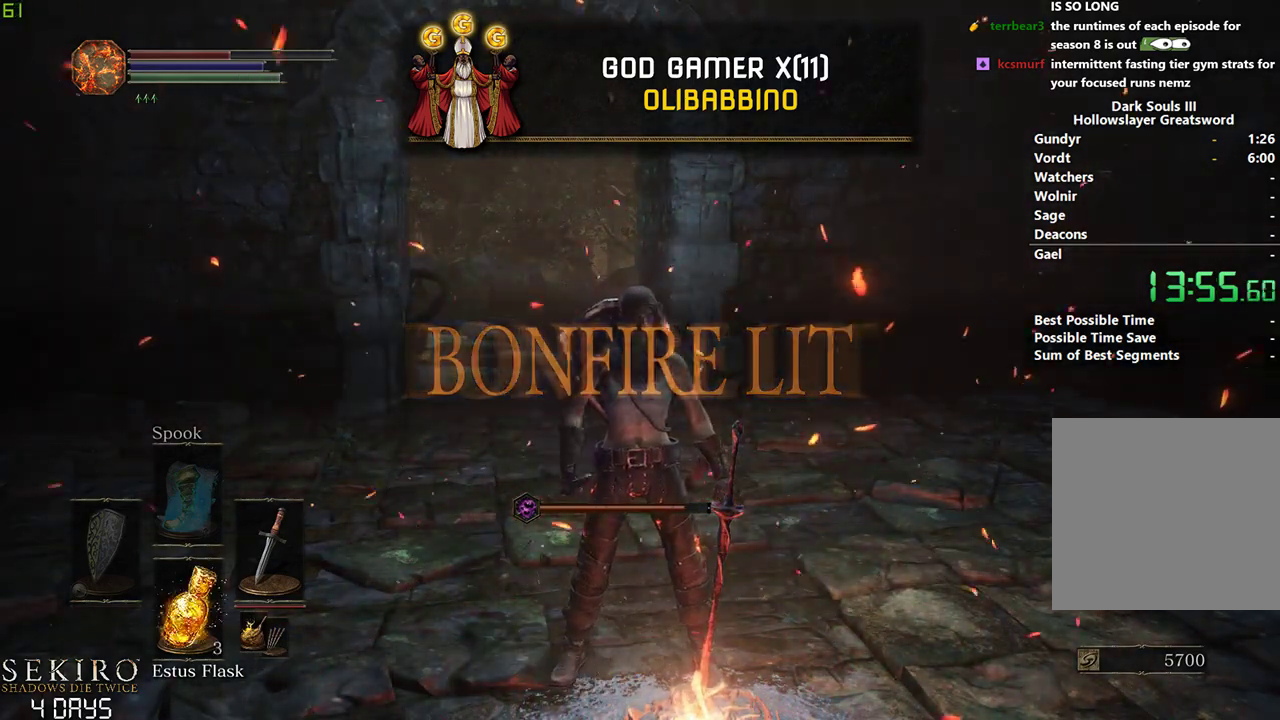
Gameplay with a controller (Xbox layout); each line is a JSON object with the inputs held at the frame after it. "events" lists button and stick changes between this image and that frame as [ms after this image, input, new state], when the widget could be followed in between.
{"buttons": ["B"], "left_stick": "center", "right_stick": "center", "events": []}
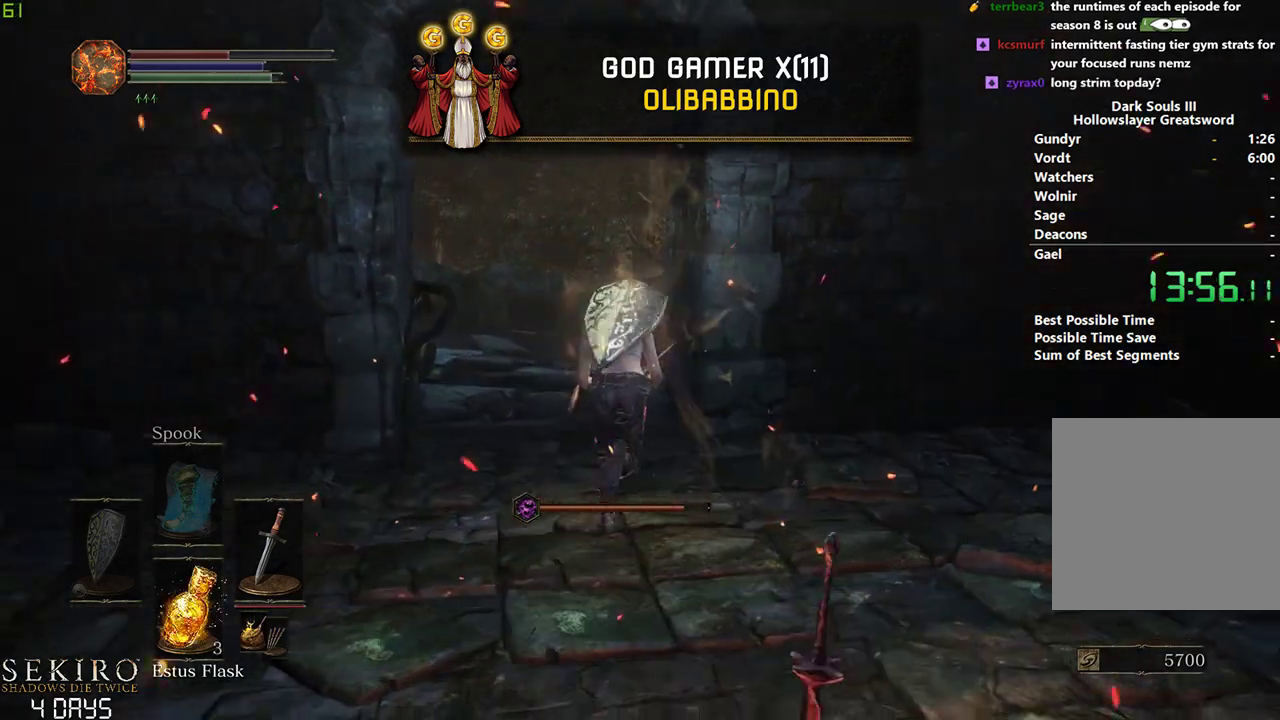
{"buttons": ["B"], "left_stick": "center", "right_stick": "center", "events": []}
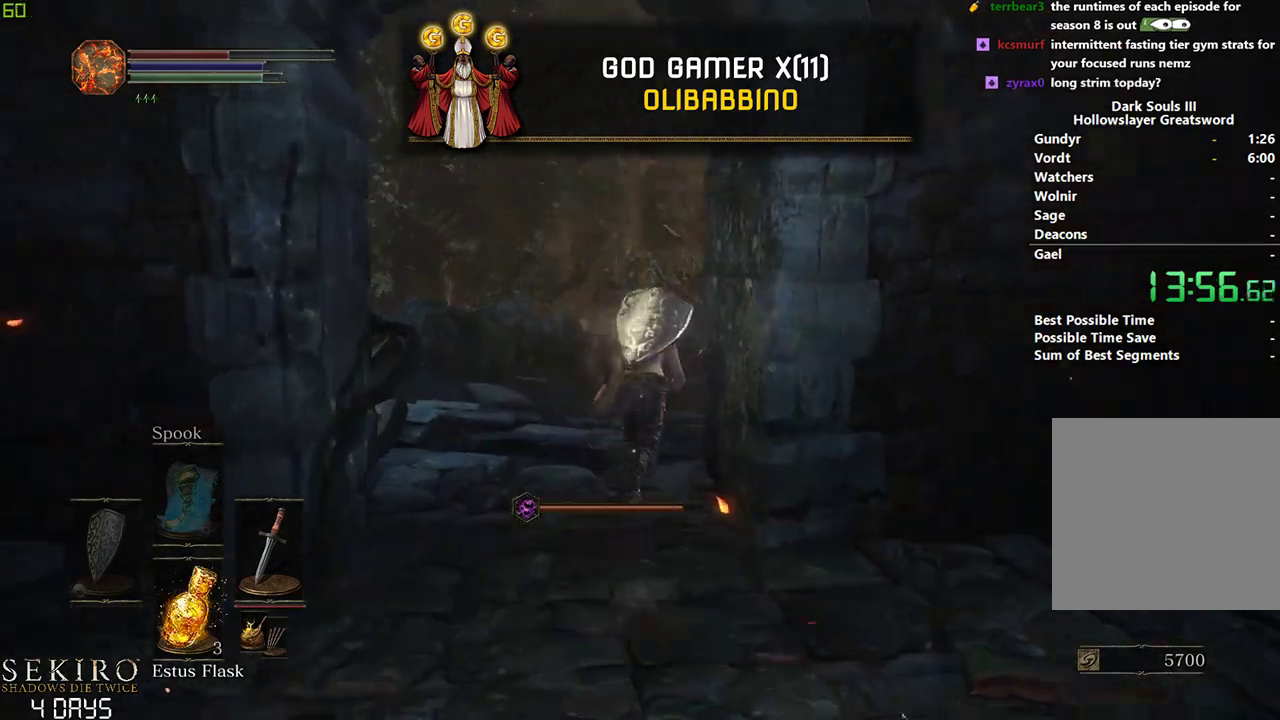
{"buttons": ["B"], "left_stick": "center", "right_stick": "down-right", "events": [[150, "right_stick", "down-right"]]}
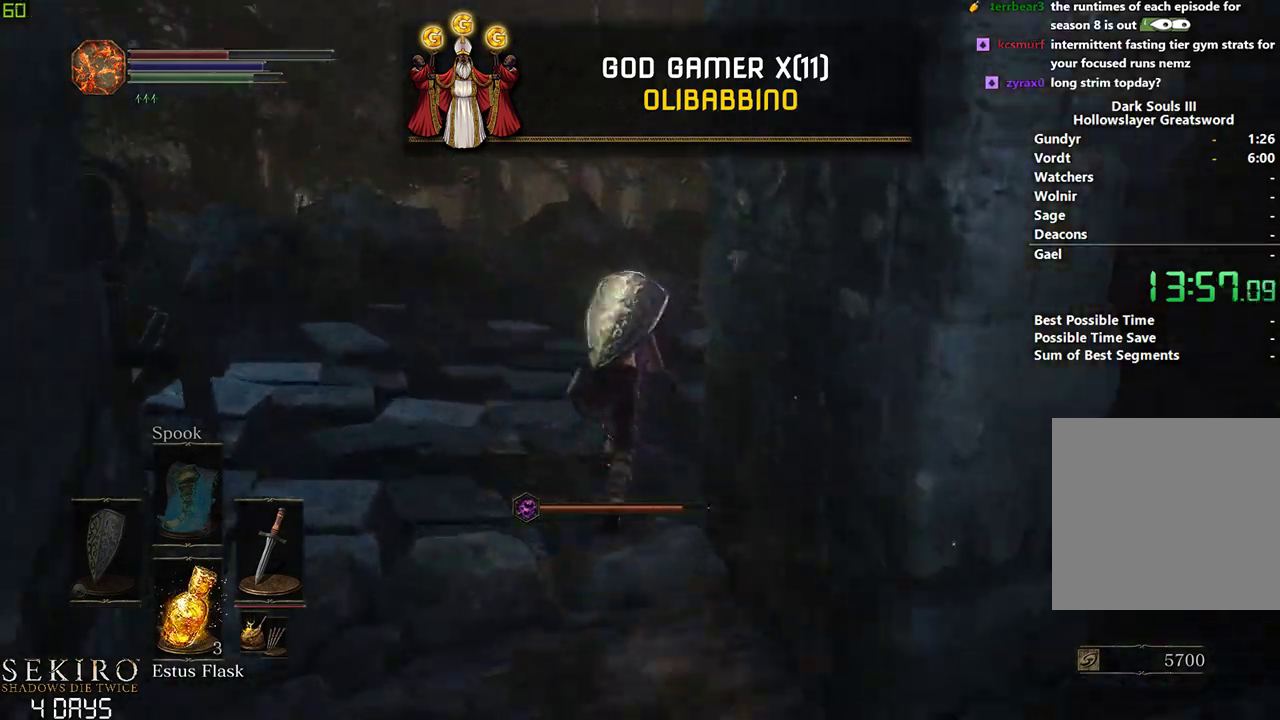
{"buttons": ["B"], "left_stick": "center", "right_stick": "down-right", "events": []}
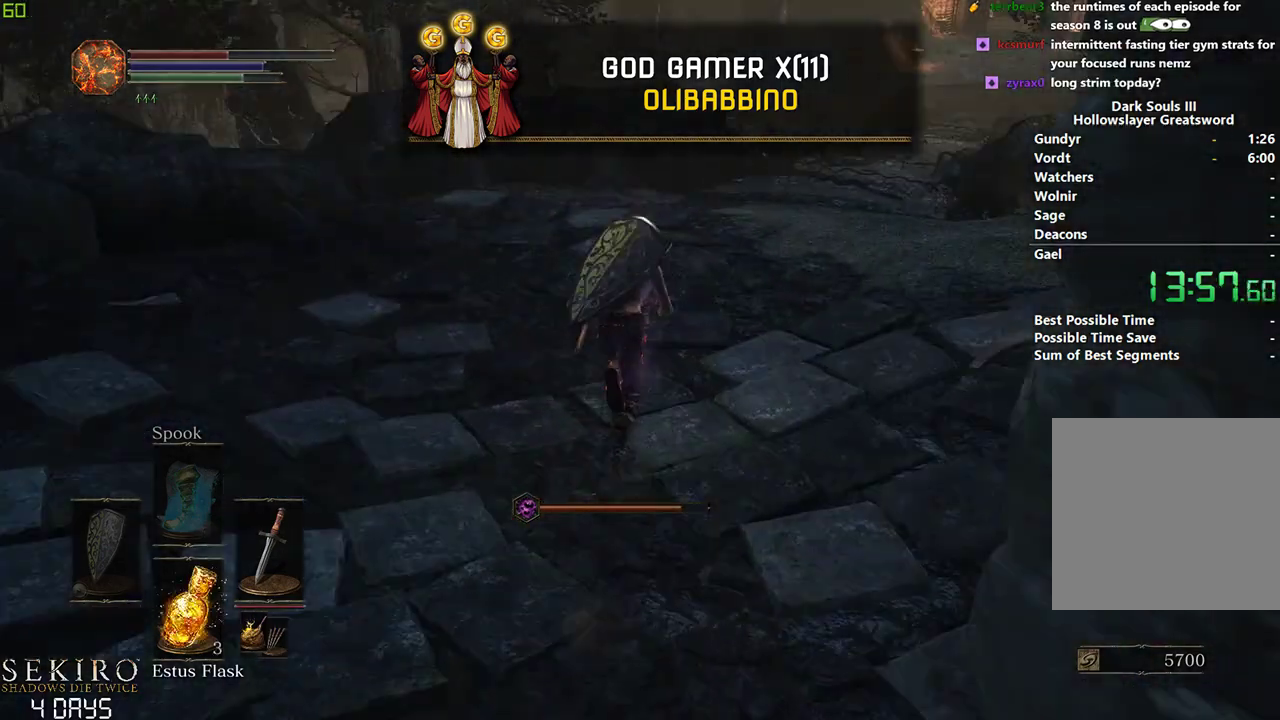
{"buttons": ["B"], "left_stick": "center", "right_stick": "down", "events": [[117, "right_stick", "down"]]}
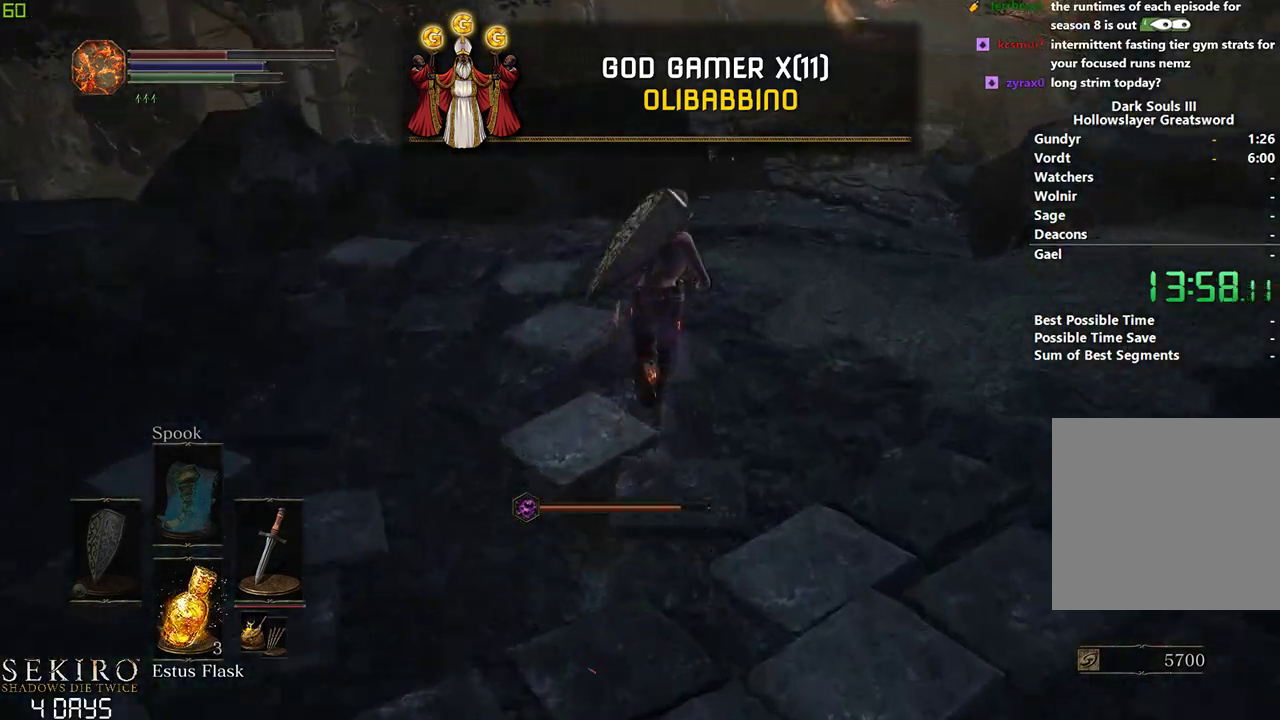
{"buttons": ["B"], "left_stick": "center", "right_stick": "down", "events": []}
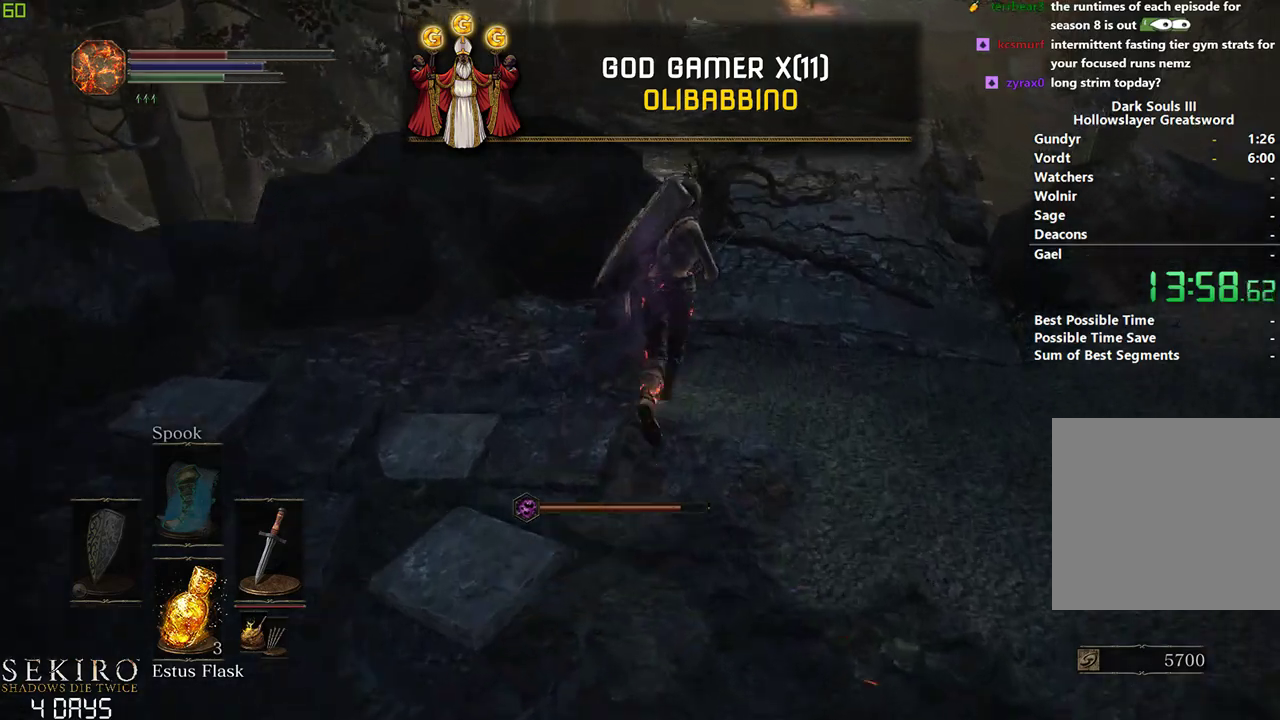
{"buttons": ["B"], "left_stick": "center", "right_stick": "center", "events": [[200, "right_stick", "center"]]}
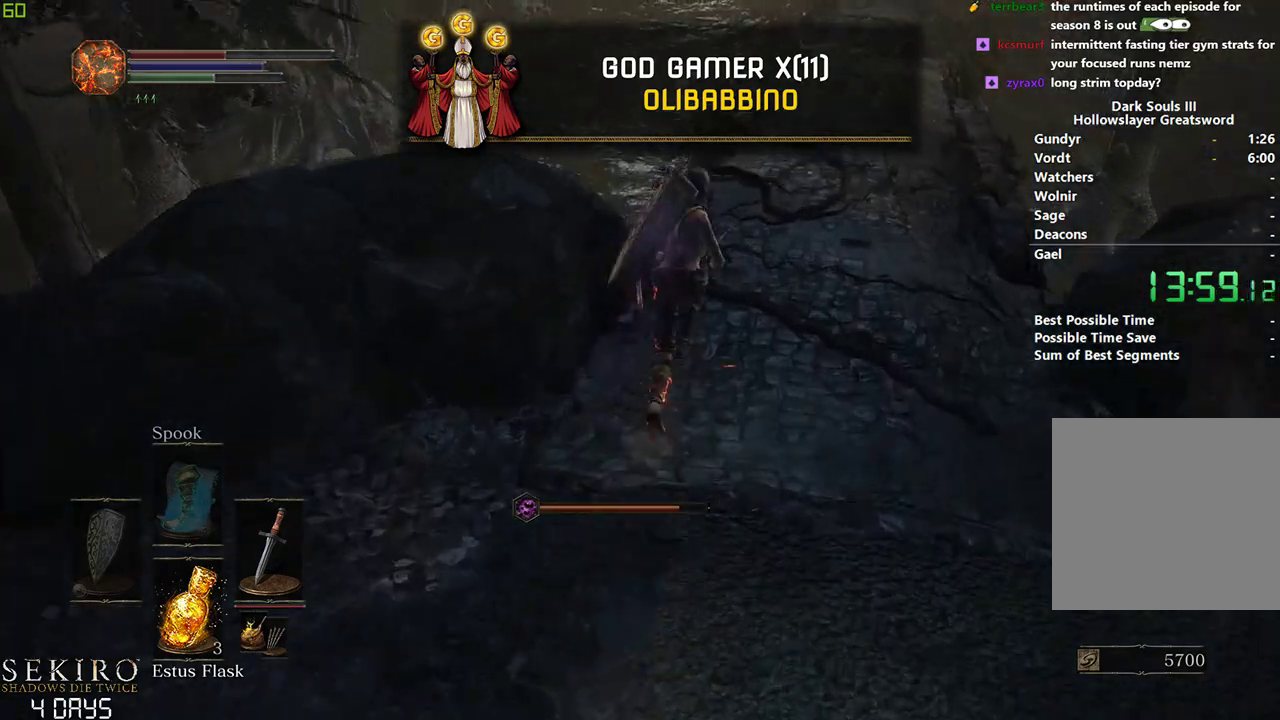
{"buttons": ["B"], "left_stick": "center", "right_stick": "center", "events": [[333, "X", "down"], [450, "X", "up"]]}
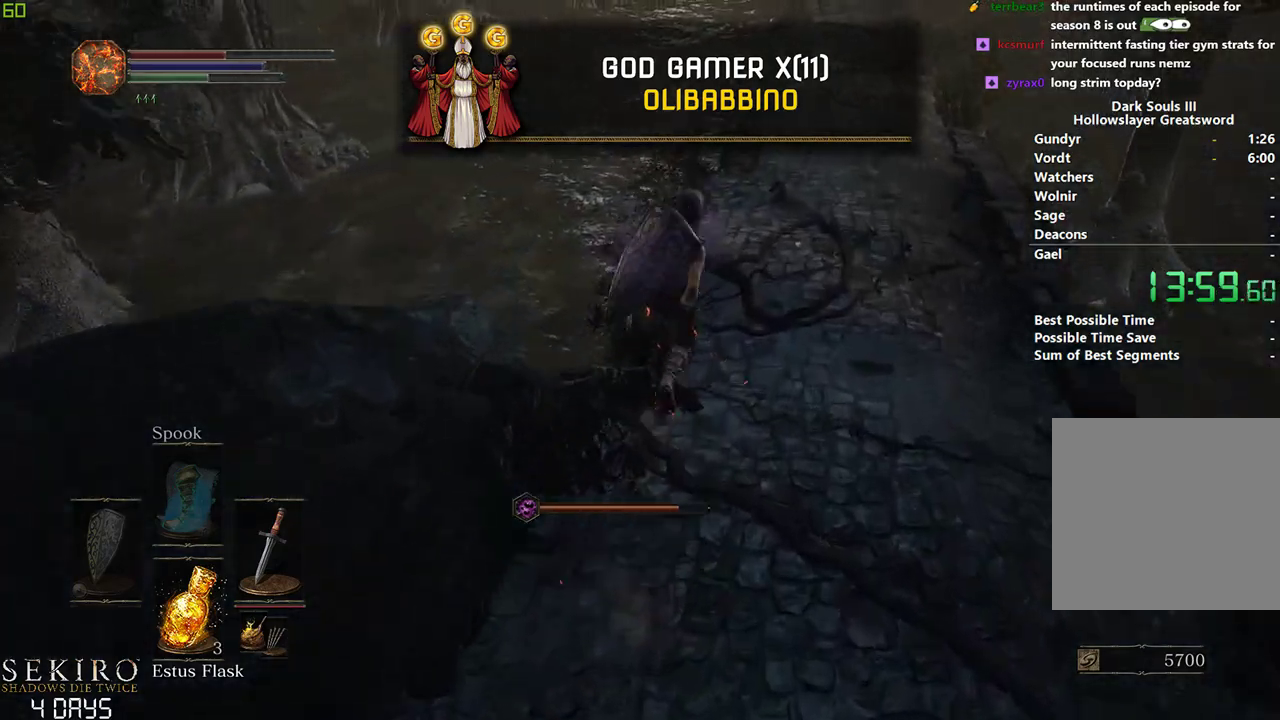
{"buttons": ["B"], "left_stick": "center", "right_stick": "center", "events": []}
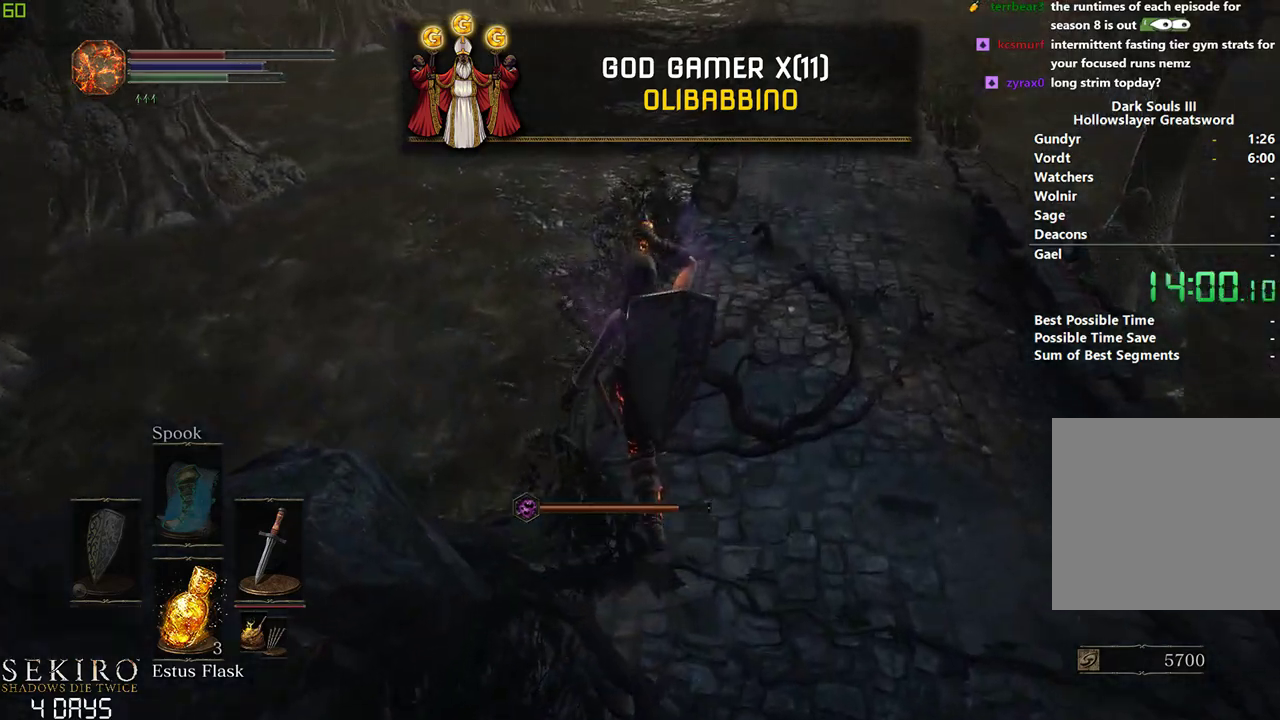
{"buttons": ["B"], "left_stick": "center", "right_stick": "up-right", "events": [[467, "right_stick", "up-right"]]}
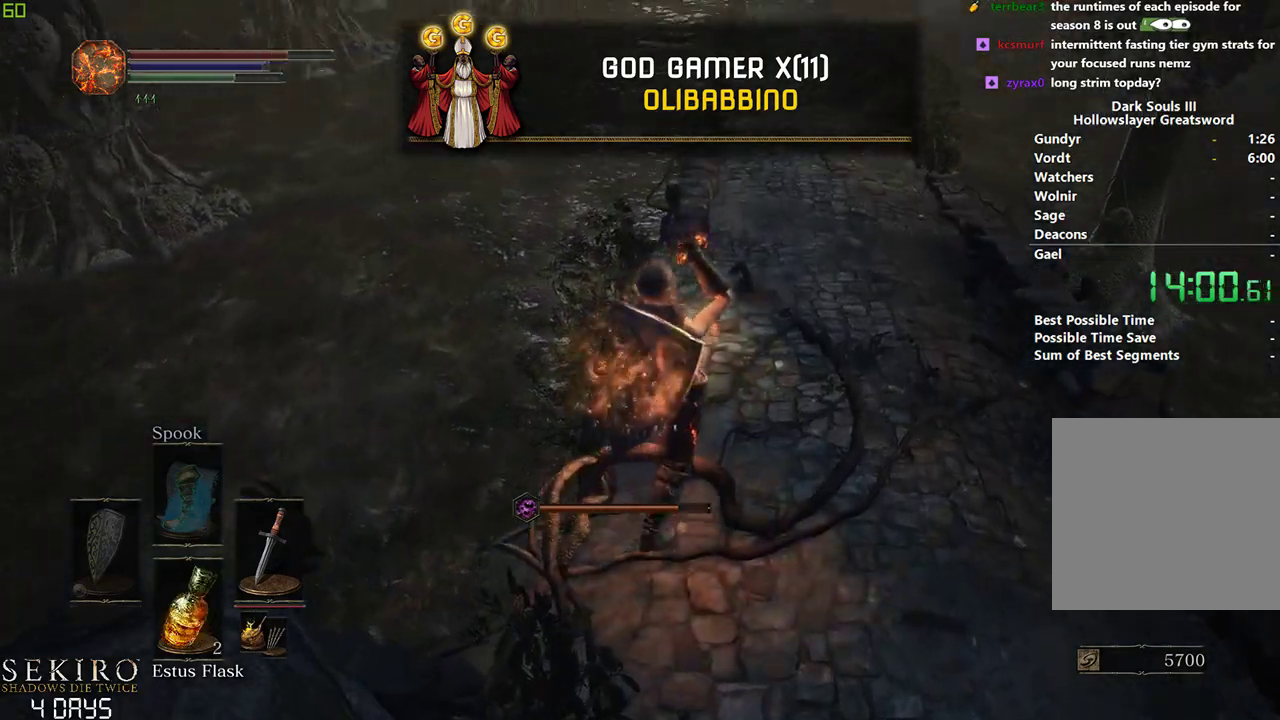
{"buttons": ["B"], "left_stick": "center", "right_stick": "center", "events": [[233, "right_stick", "center"]]}
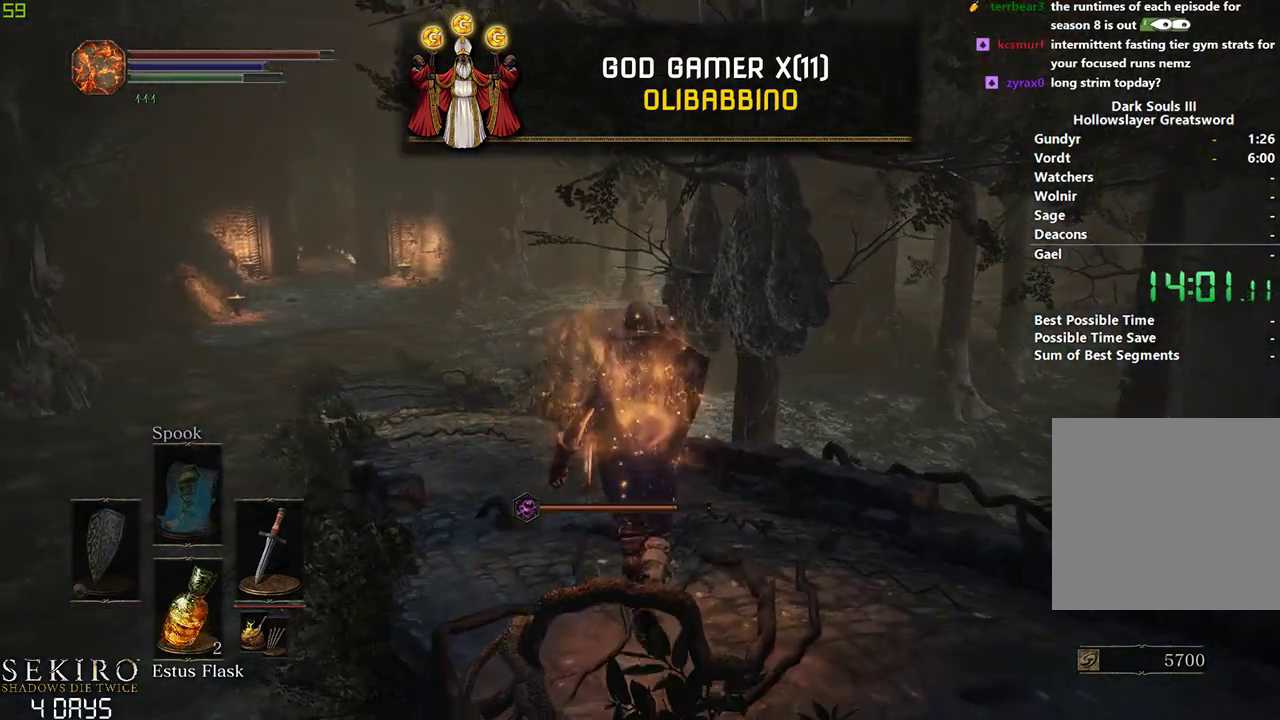
{"buttons": ["B"], "left_stick": "center", "right_stick": "center", "events": []}
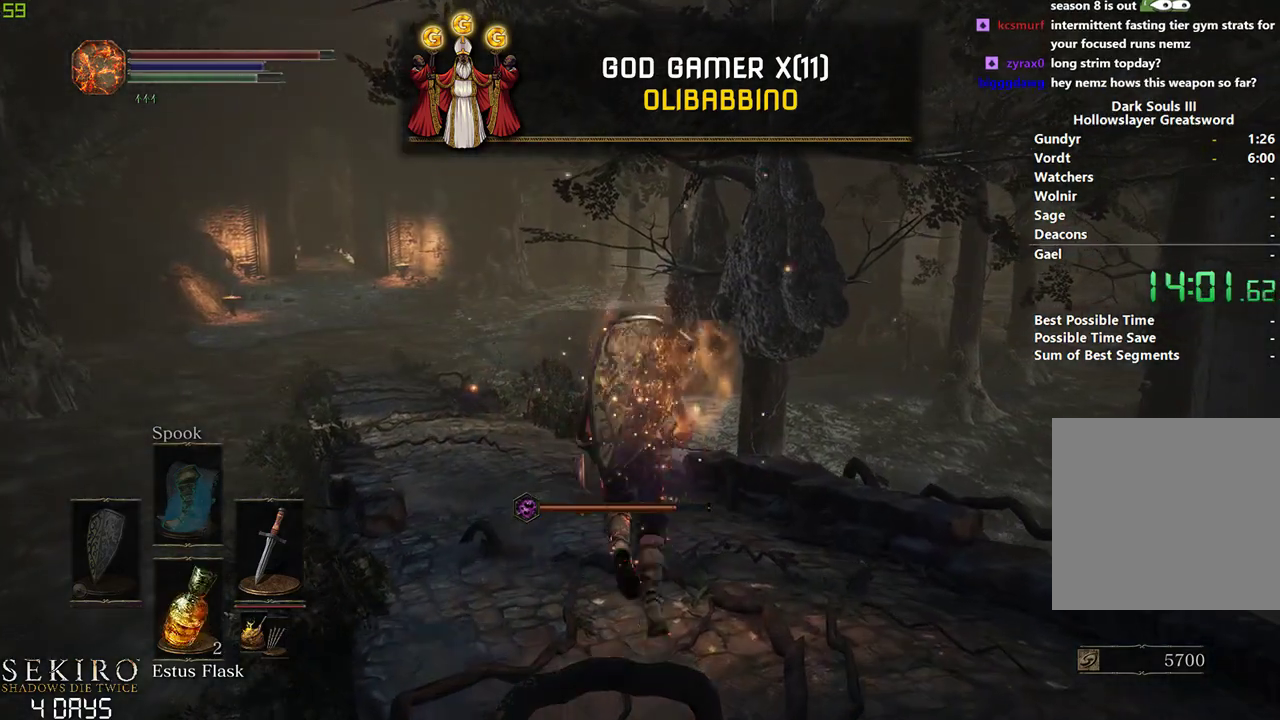
{"buttons": ["B"], "left_stick": "center", "right_stick": "down", "events": [[100, "right_stick", "down"]]}
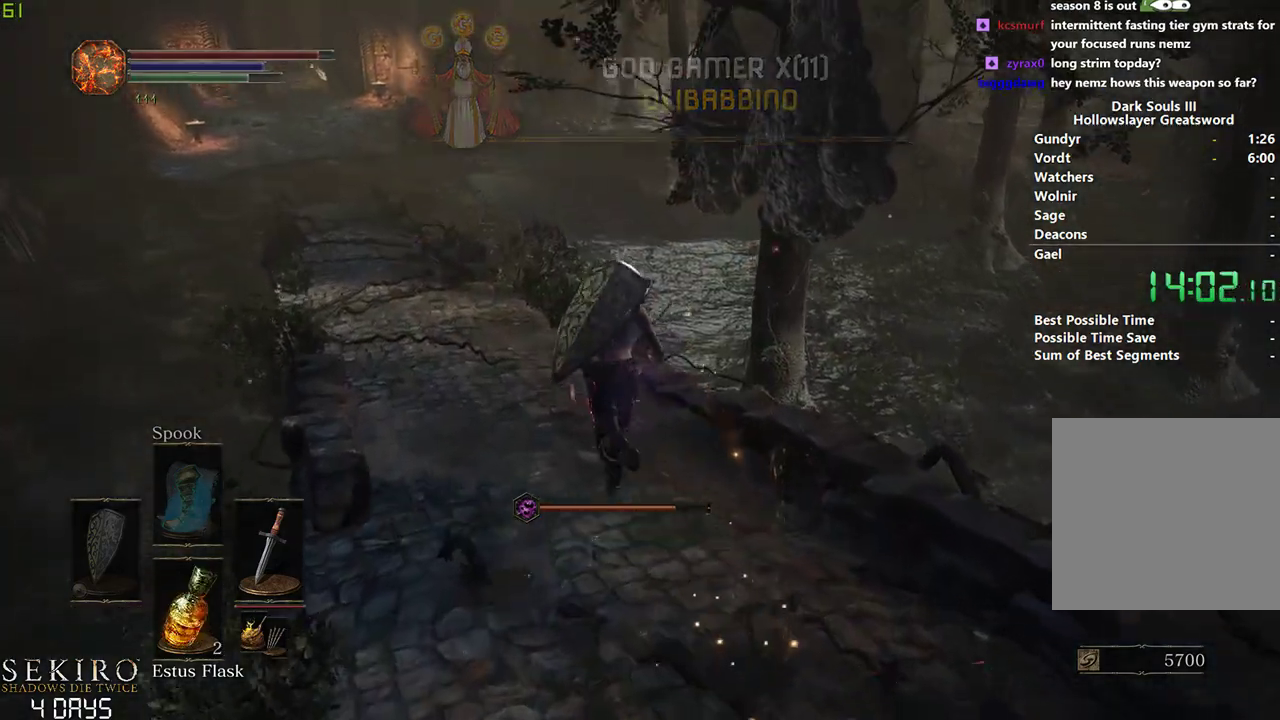
{"buttons": ["B"], "left_stick": "center", "right_stick": "down", "events": []}
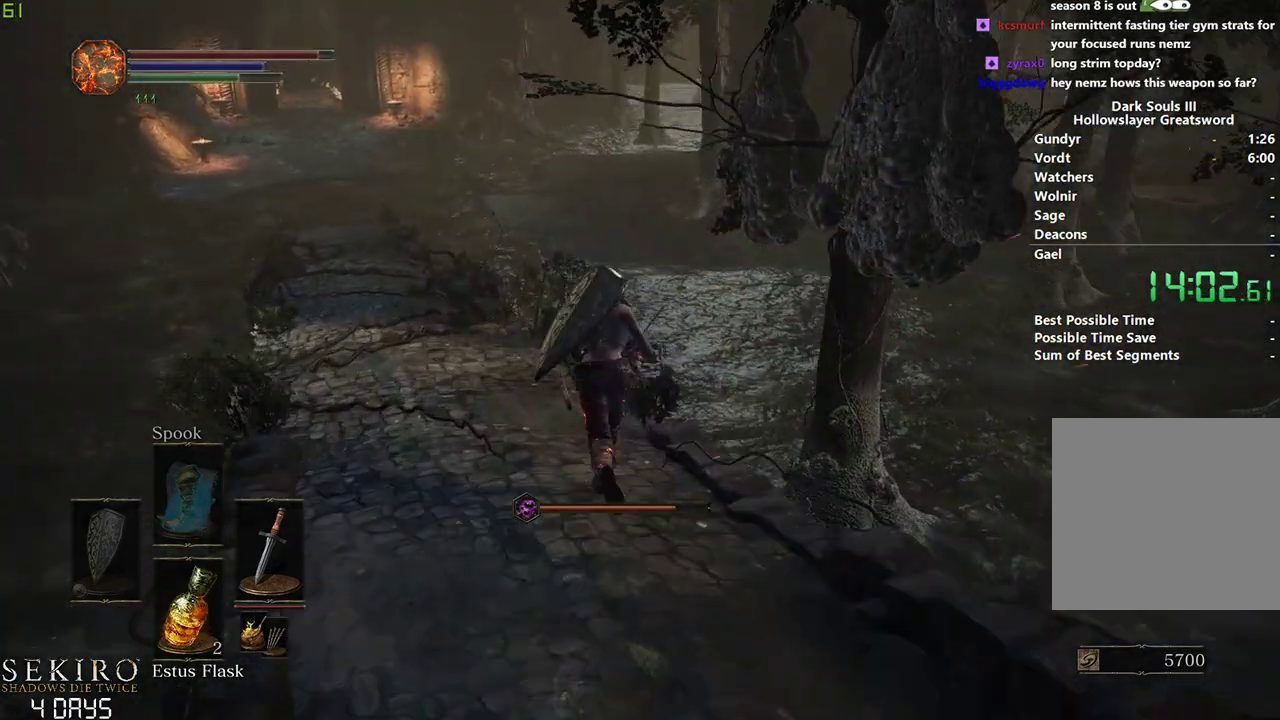
{"buttons": ["B"], "left_stick": "center", "right_stick": "down", "events": []}
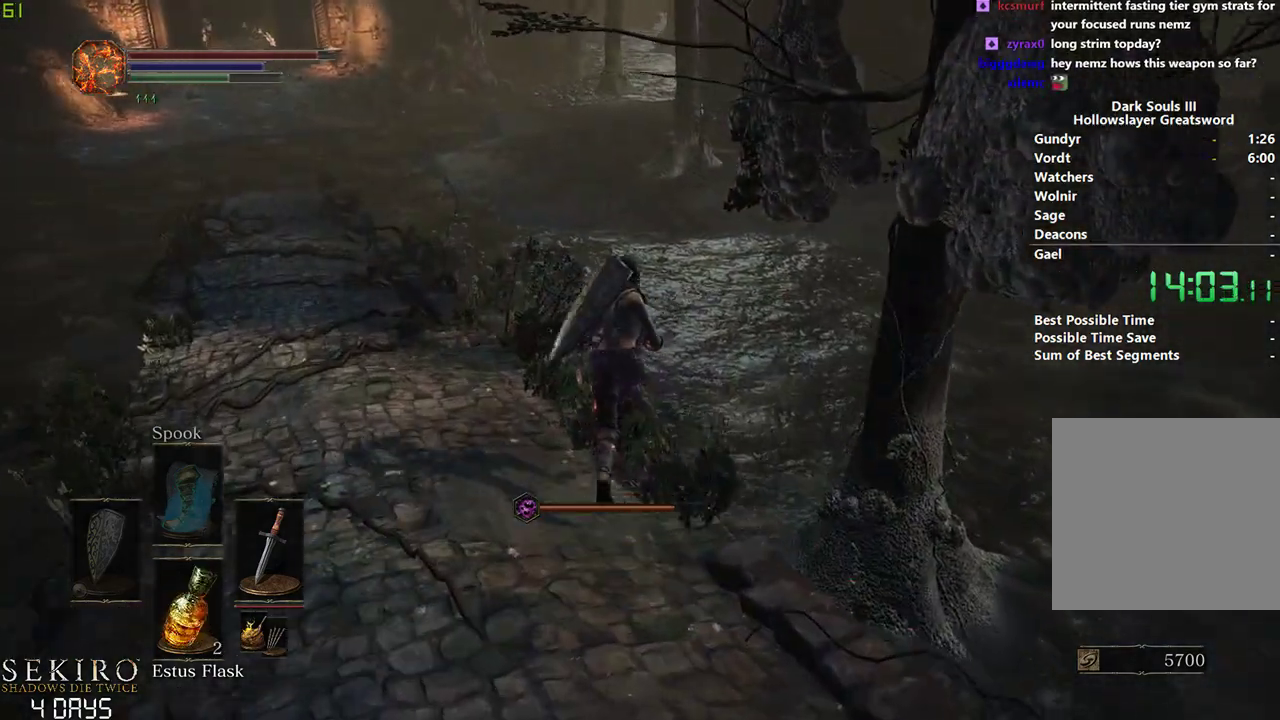
{"buttons": [], "left_stick": "center", "right_stick": "center", "events": [[417, "right_stick", "center"], [483, "B", "up"]]}
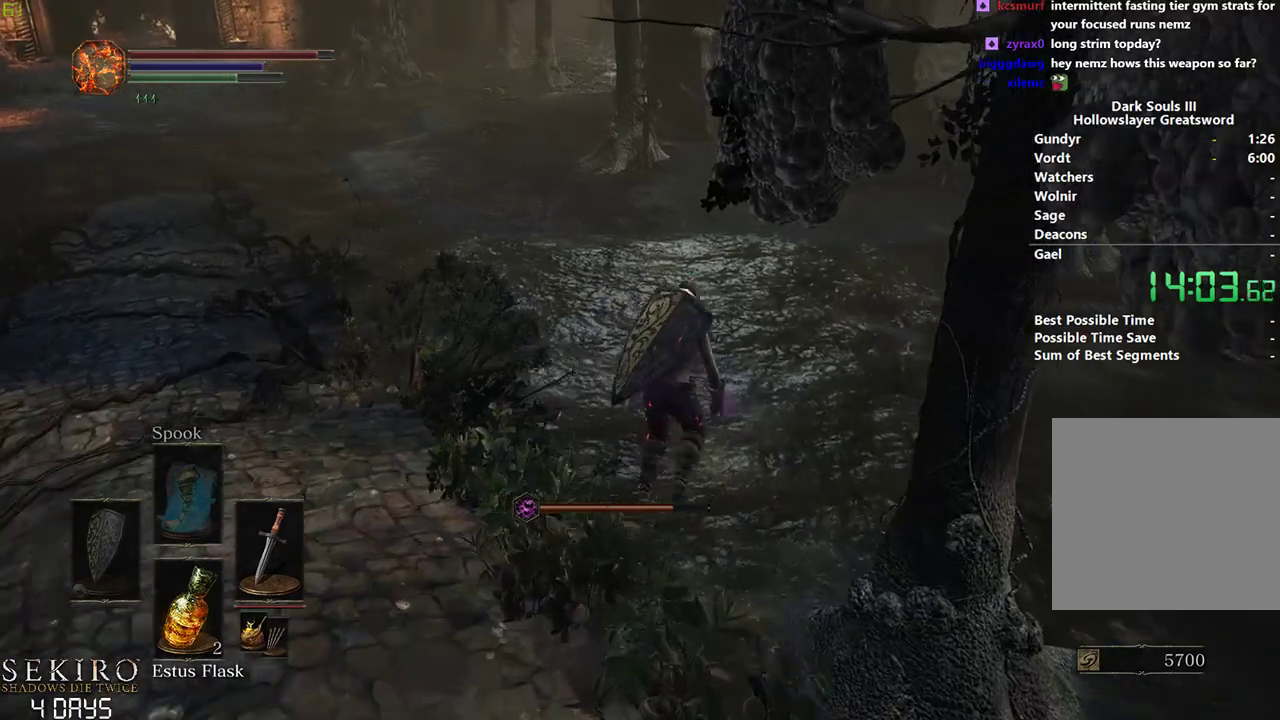
{"buttons": ["B"], "left_stick": "center", "right_stick": "center", "events": [[83, "B", "down"], [183, "B", "up"], [300, "B", "down"], [350, "B", "up"], [450, "B", "down"]]}
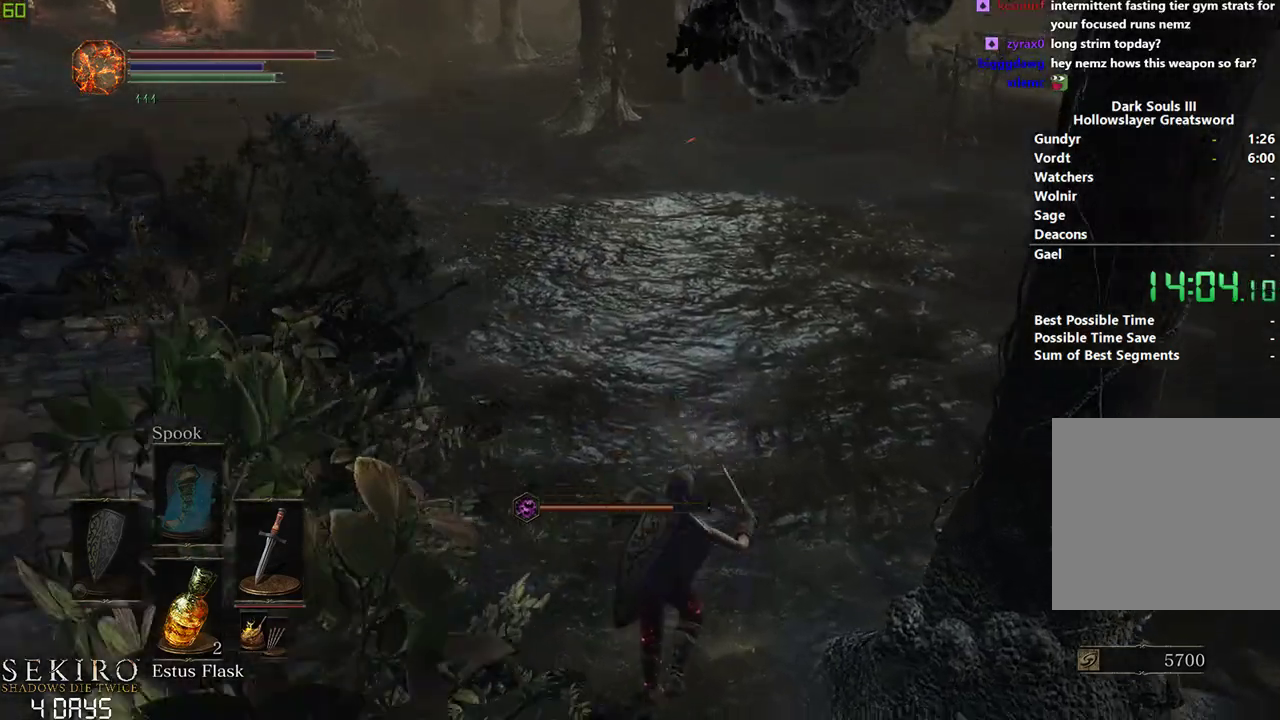
{"buttons": ["B"], "left_stick": "center", "right_stick": "up", "events": [[17, "B", "up"], [117, "B", "down"], [183, "B", "up"], [267, "B", "down"], [483, "right_stick", "up"]]}
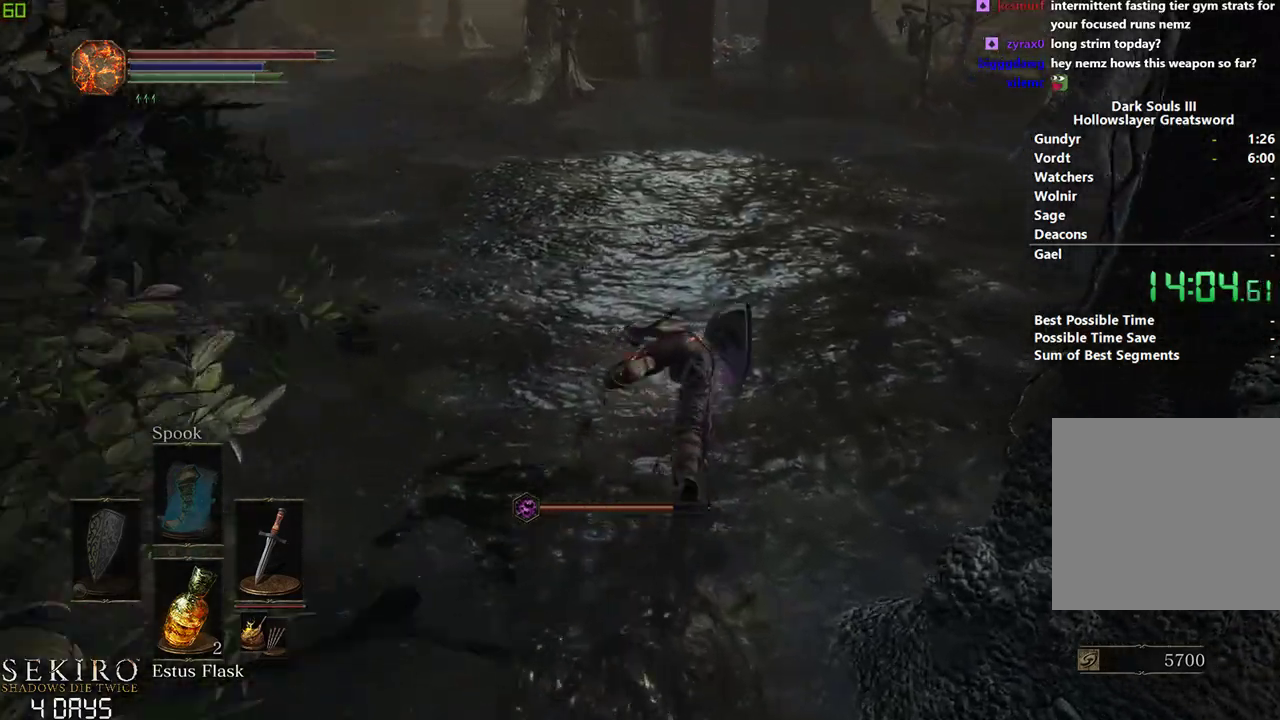
{"buttons": ["B"], "left_stick": "center", "right_stick": "center", "events": [[150, "right_stick", "center"]]}
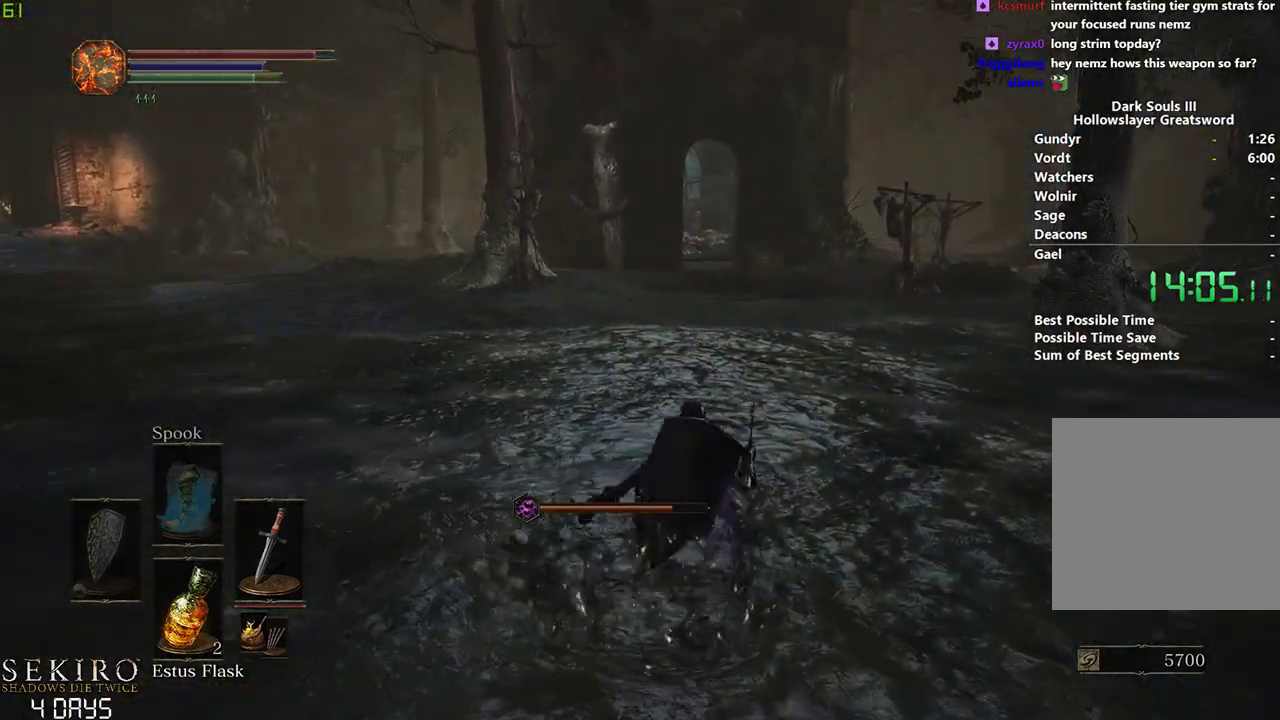
{"buttons": ["B"], "left_stick": "center", "right_stick": "center", "events": []}
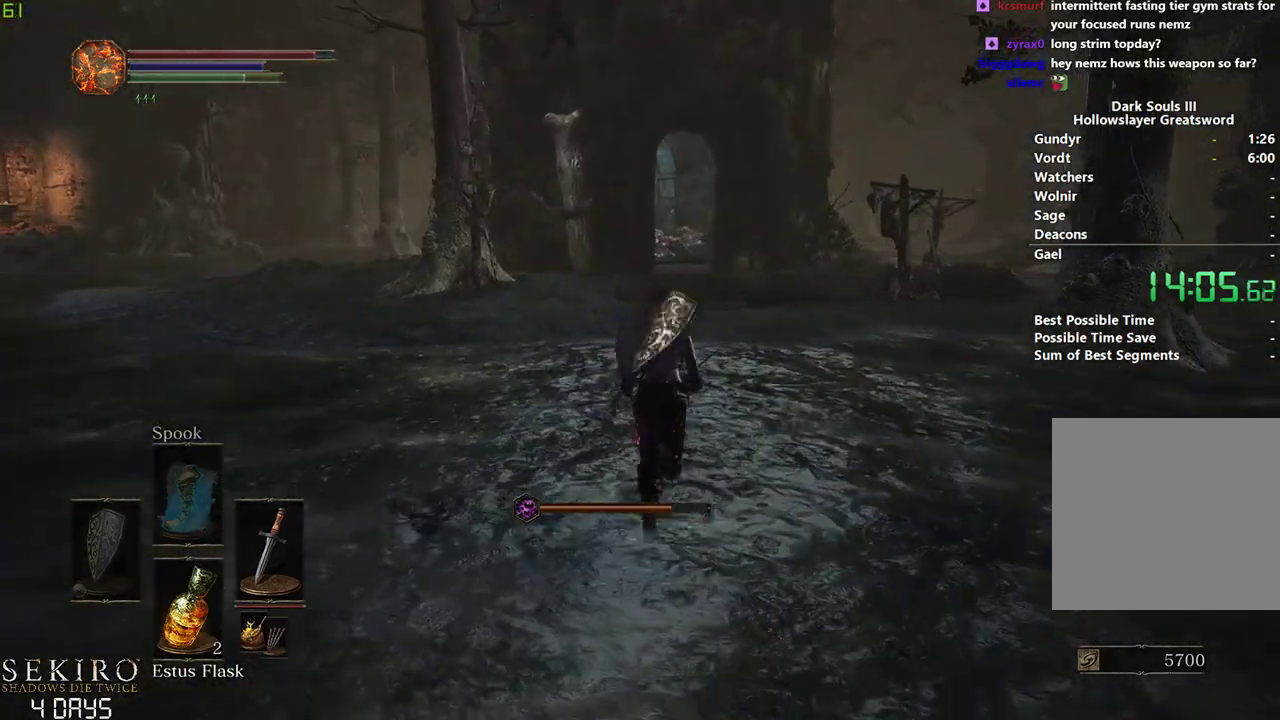
{"buttons": ["B"], "left_stick": "center", "right_stick": "center", "events": []}
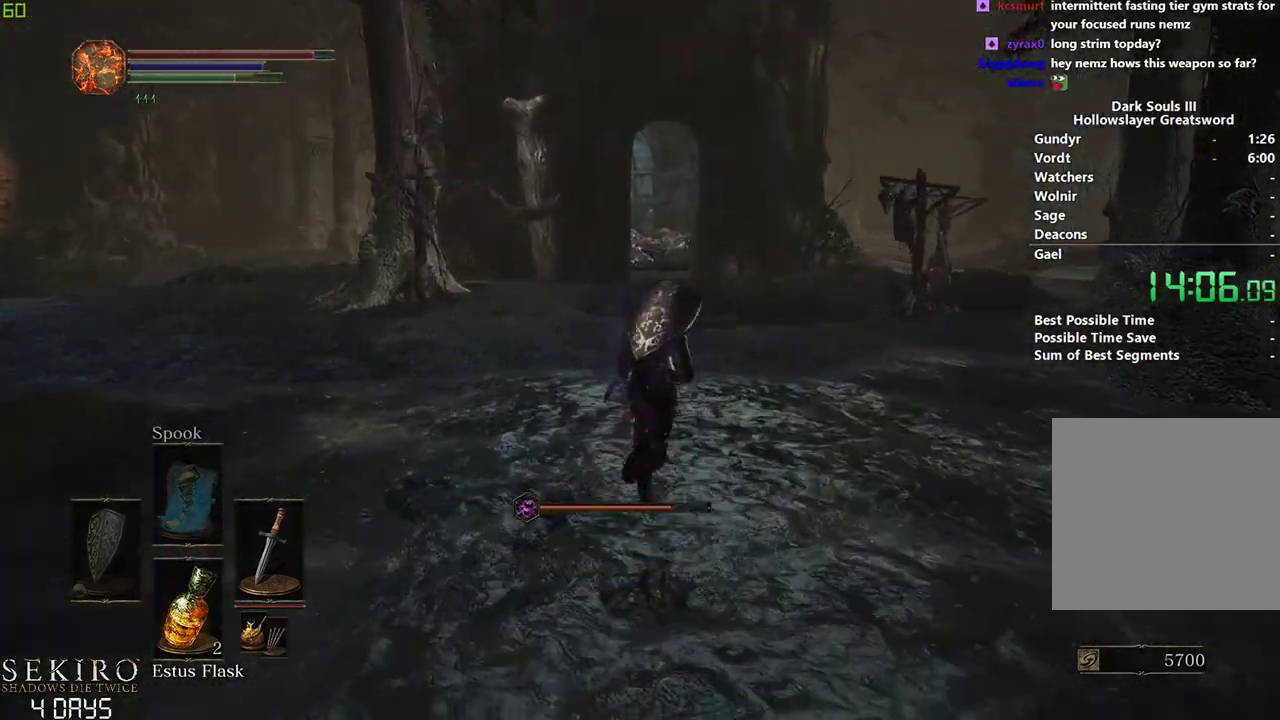
{"buttons": ["B"], "left_stick": "center", "right_stick": "center", "events": []}
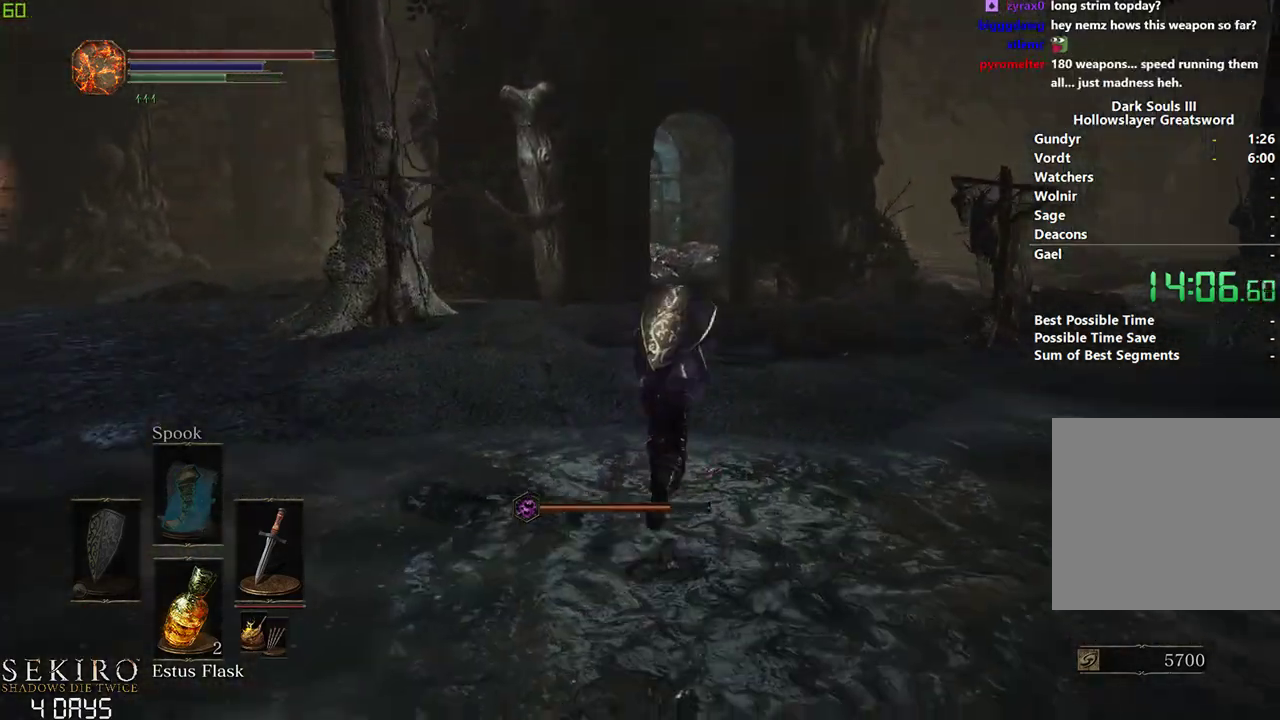
{"buttons": ["B"], "left_stick": "center", "right_stick": "center", "events": []}
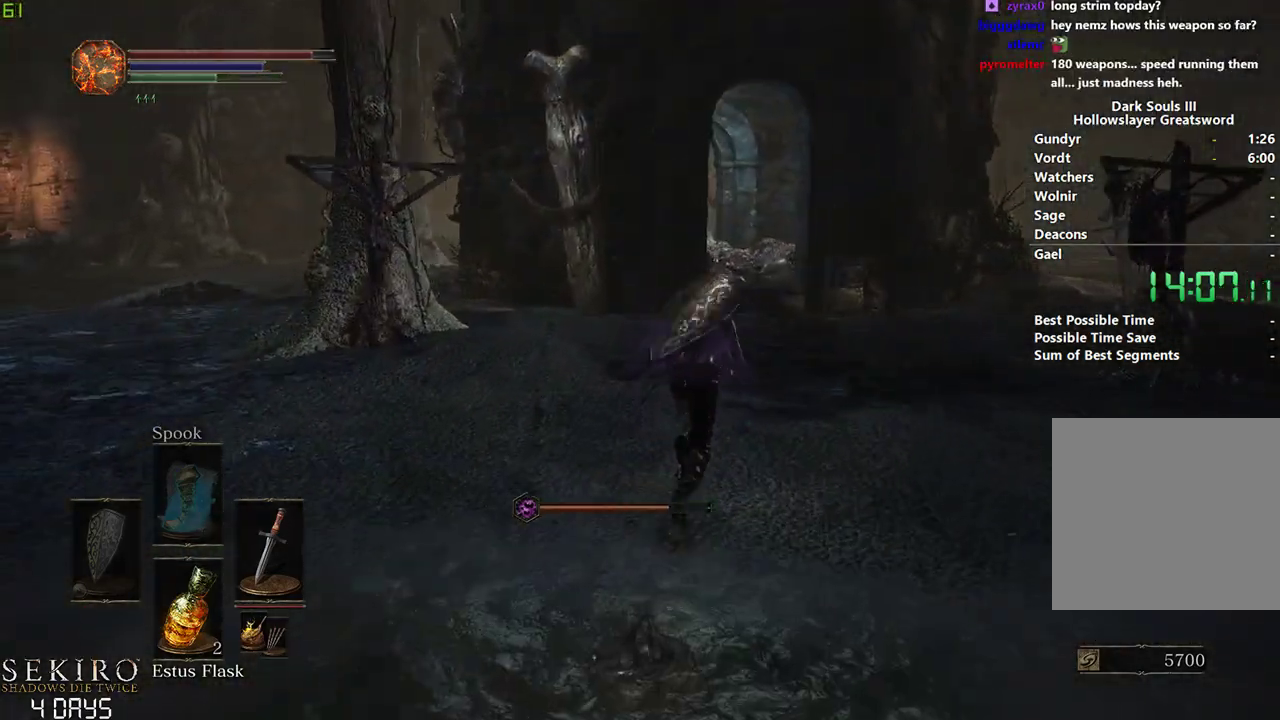
{"buttons": ["B"], "left_stick": "center", "right_stick": "down-left", "events": [[50, "right_stick", "down-left"], [317, "B", "up"], [450, "B", "down"]]}
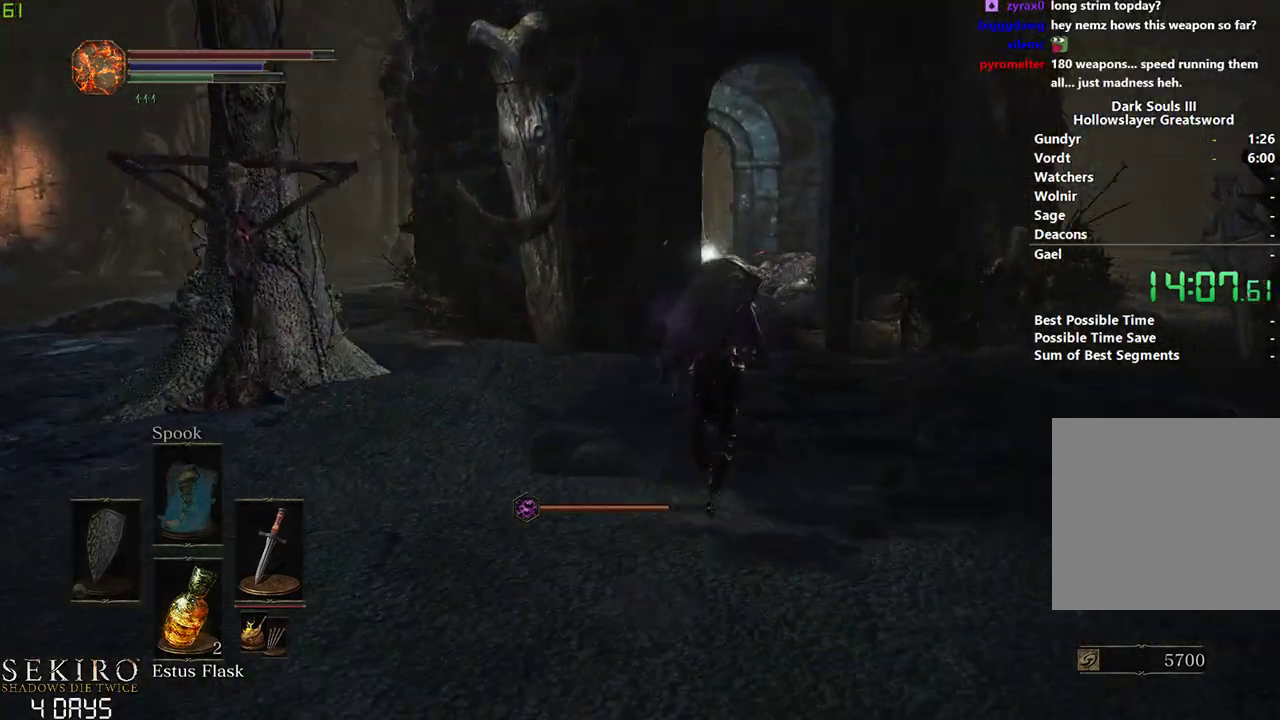
{"buttons": ["B"], "left_stick": "center", "right_stick": "down-left", "events": []}
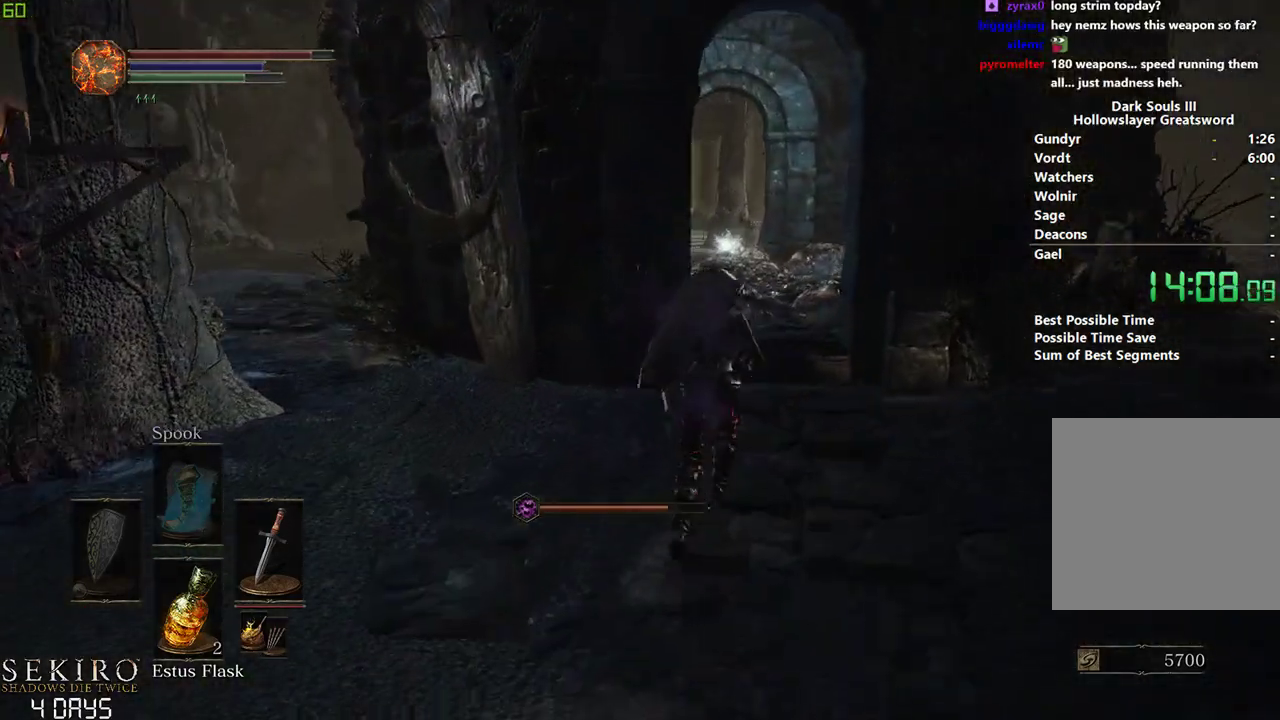
{"buttons": ["B"], "left_stick": "center", "right_stick": "down-left", "events": []}
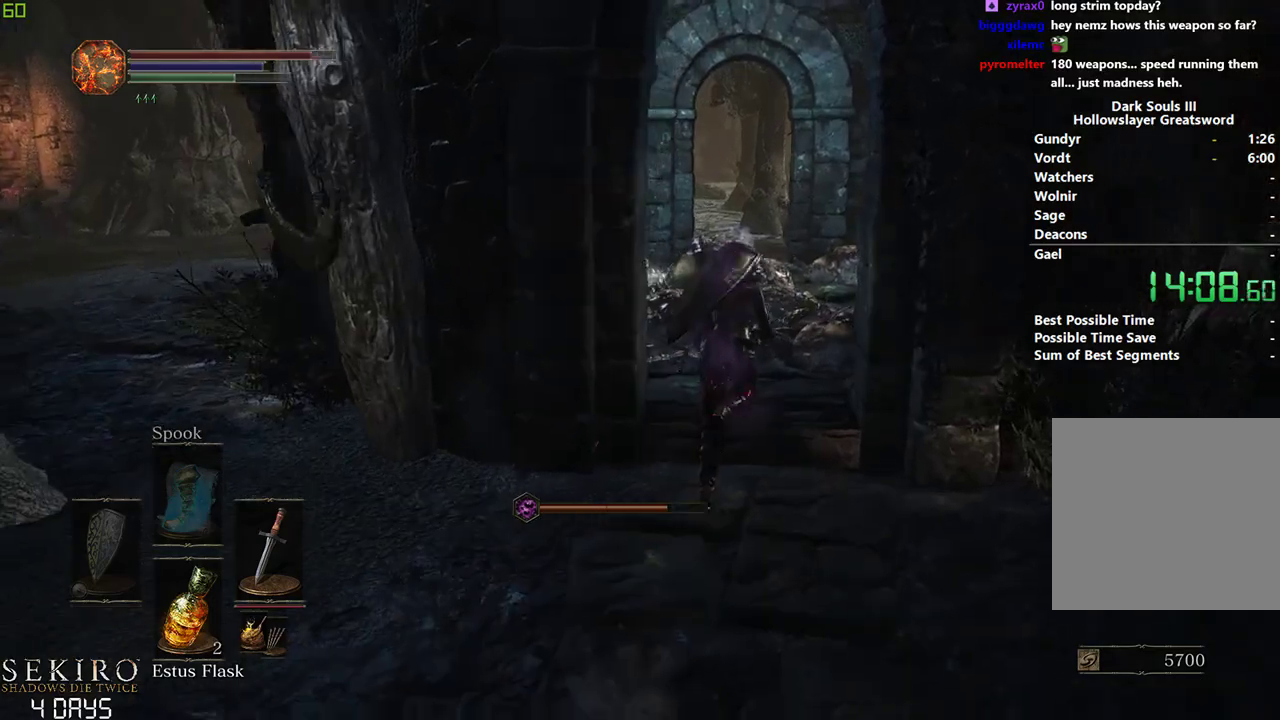
{"buttons": ["B"], "left_stick": "right", "right_stick": "down-left", "events": [[450, "left_stick", "right"]]}
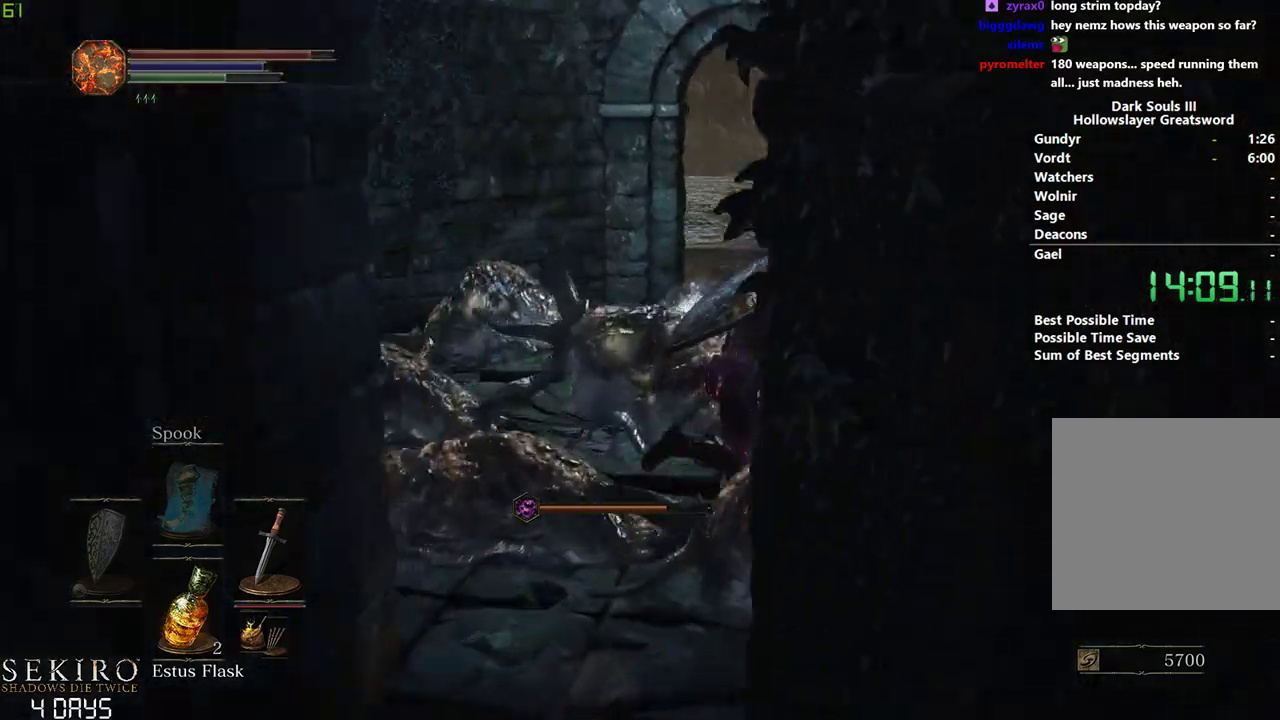
{"buttons": ["B"], "left_stick": "center", "right_stick": "center", "events": [[417, "right_stick", "center"], [433, "left_stick", "center"]]}
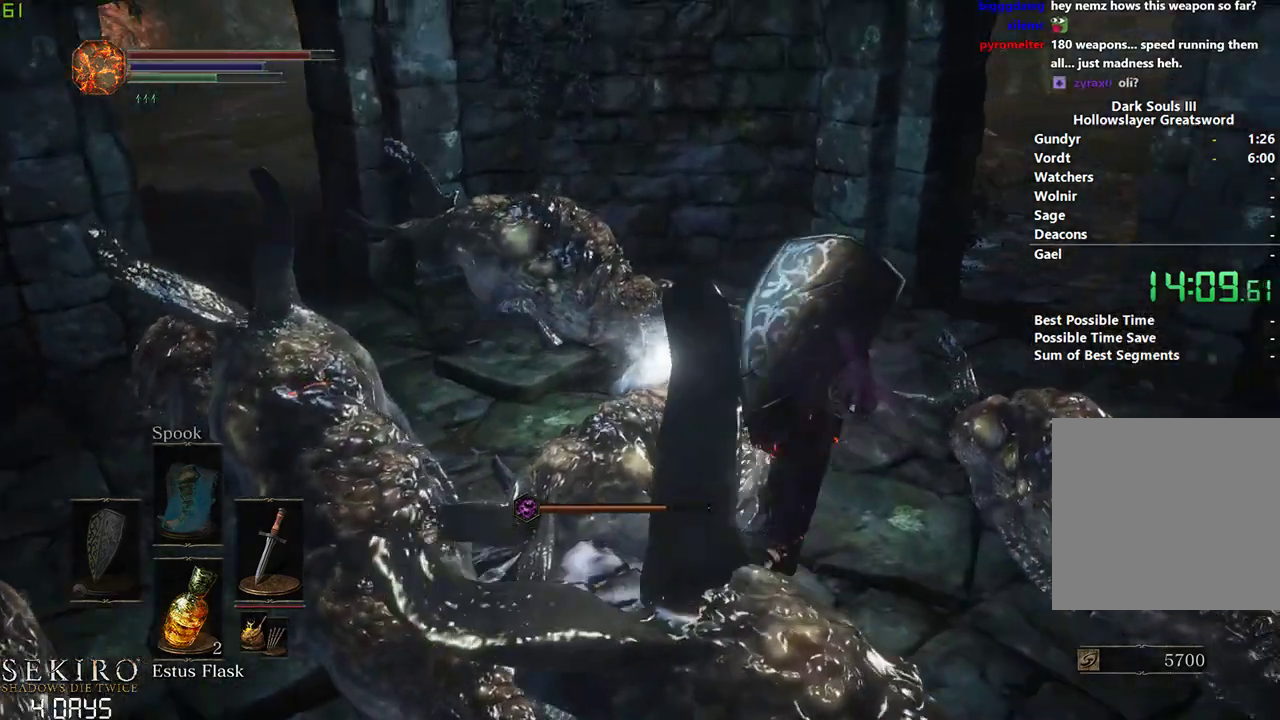
{"buttons": ["B"], "left_stick": "down", "right_stick": "center", "events": [[17, "B", "up"], [50, "A", "down"], [133, "A", "up"], [183, "left_stick", "left"], [217, "A", "down"], [267, "left_stick", "down-left"], [317, "A", "up"], [383, "left_stick", "down"], [450, "B", "down"]]}
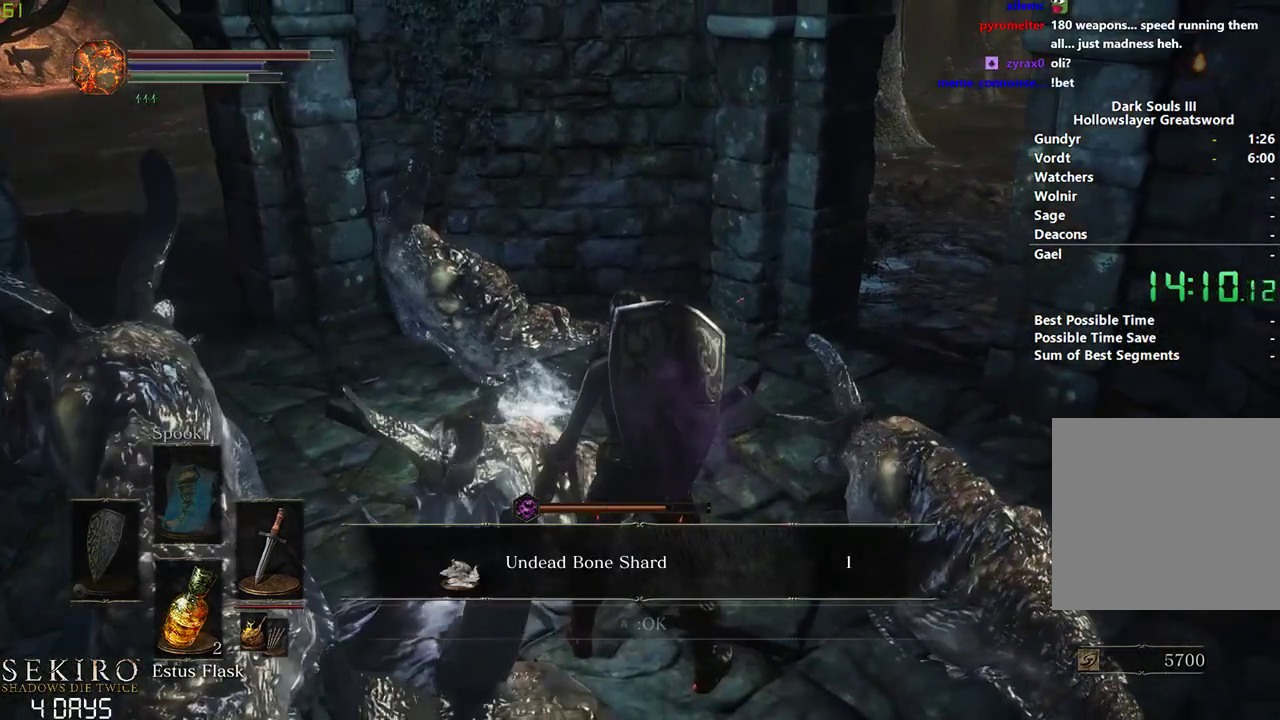
{"buttons": ["B"], "left_stick": "down", "right_stick": "center", "events": [[50, "B", "up"], [150, "B", "down"], [200, "B", "up"], [317, "B", "down"], [350, "B", "up"], [467, "B", "down"]]}